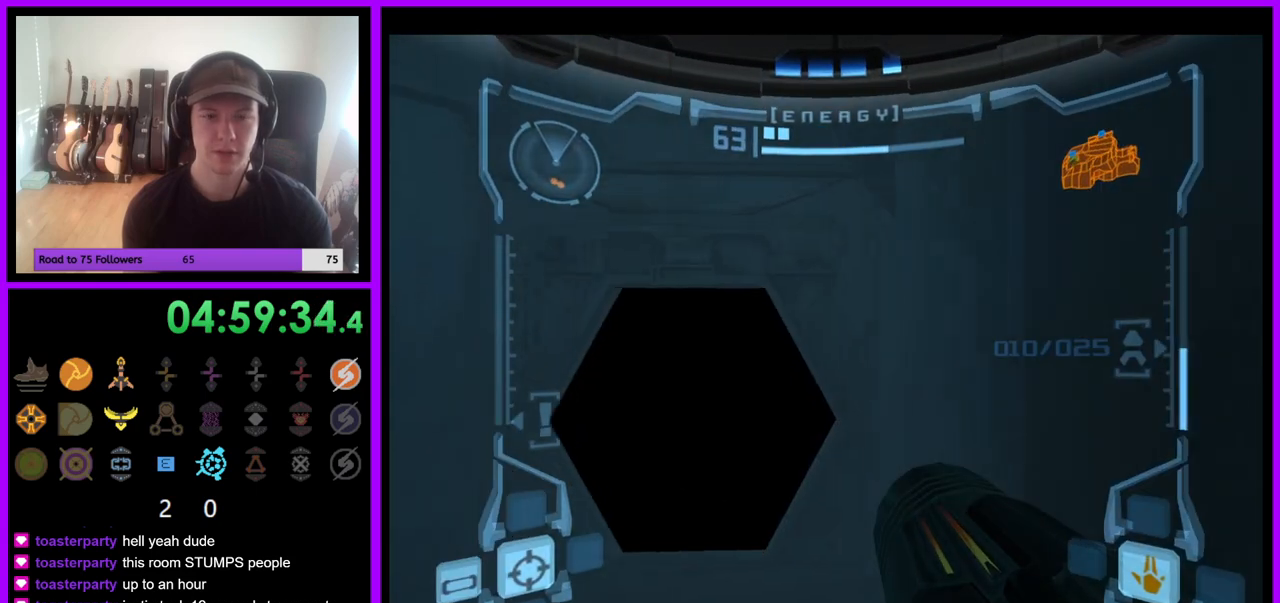
Gameplay with a controller (Nintendo layout); each line is a JSON object with the inputs held at the frame after it (dt_ms = milliseconds from this image to that frame). "events" lists button and stick changes between this image and that frame as [ms after this image, input, new state], when the widget could be followed in between. Not read: L3 R3 Z.
{"dt_ms": 500, "buttons": ["L1"], "left_stick": "up", "right_stick": "center", "events": [[150, "L1", "down"], [233, "left_stick", "up"]]}
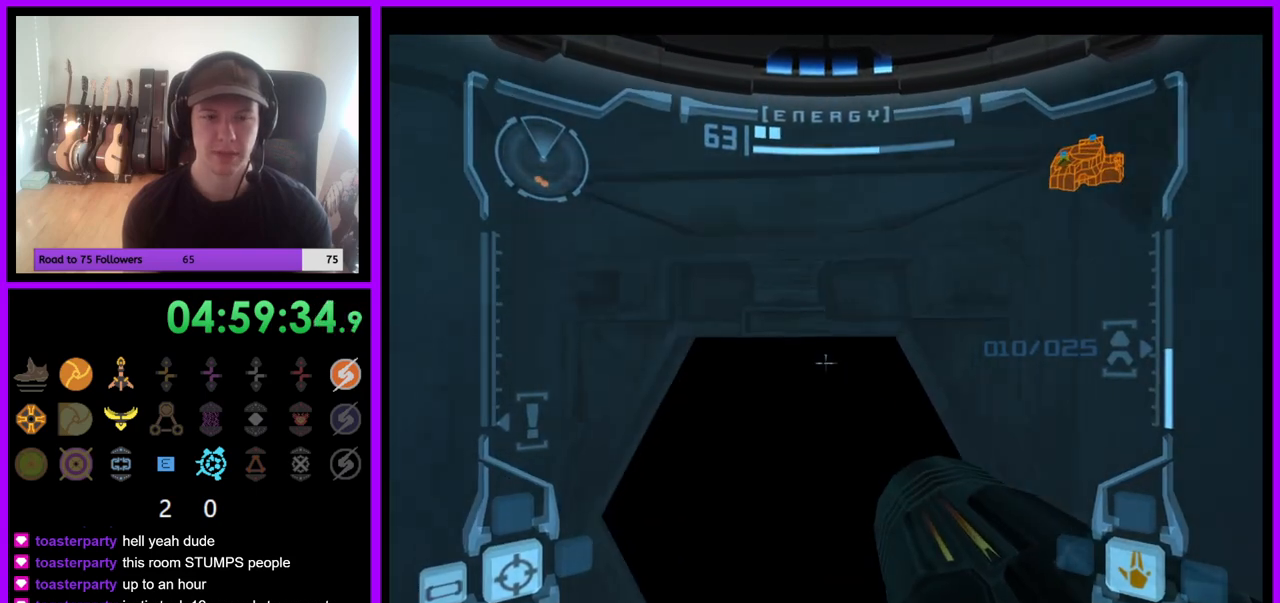
{"dt_ms": 1000, "buttons": ["L1"], "left_stick": "center", "right_stick": "center", "events": [[967, "left_stick", "center"]]}
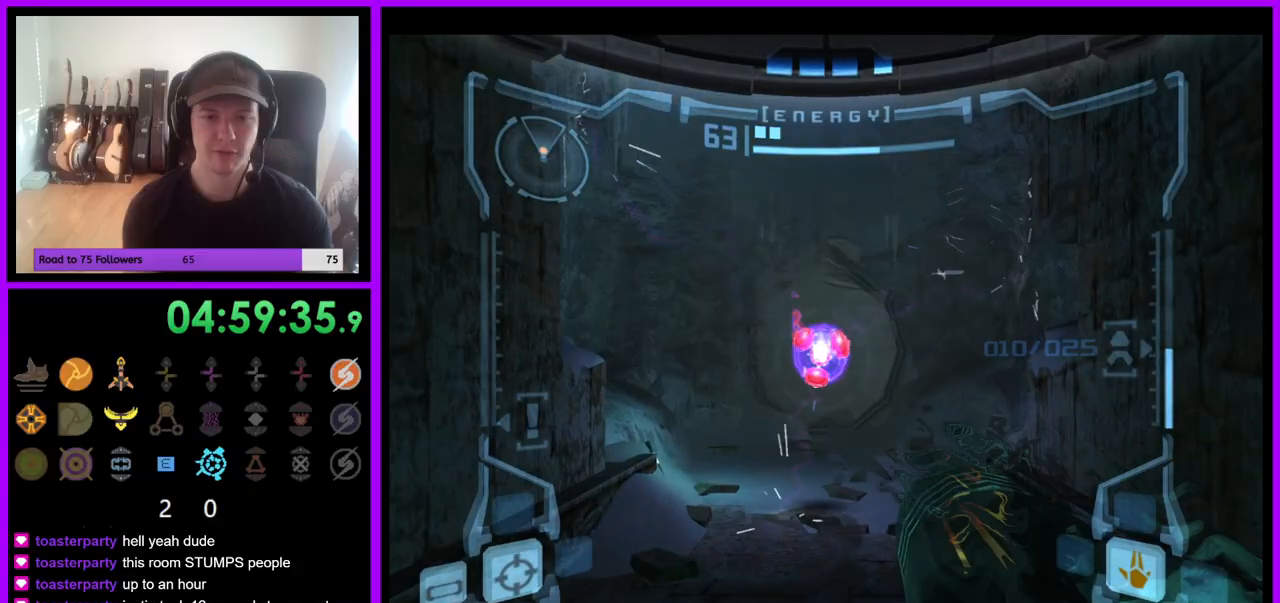
{"dt_ms": 500, "buttons": ["L1"], "left_stick": "center", "right_stick": "center", "events": []}
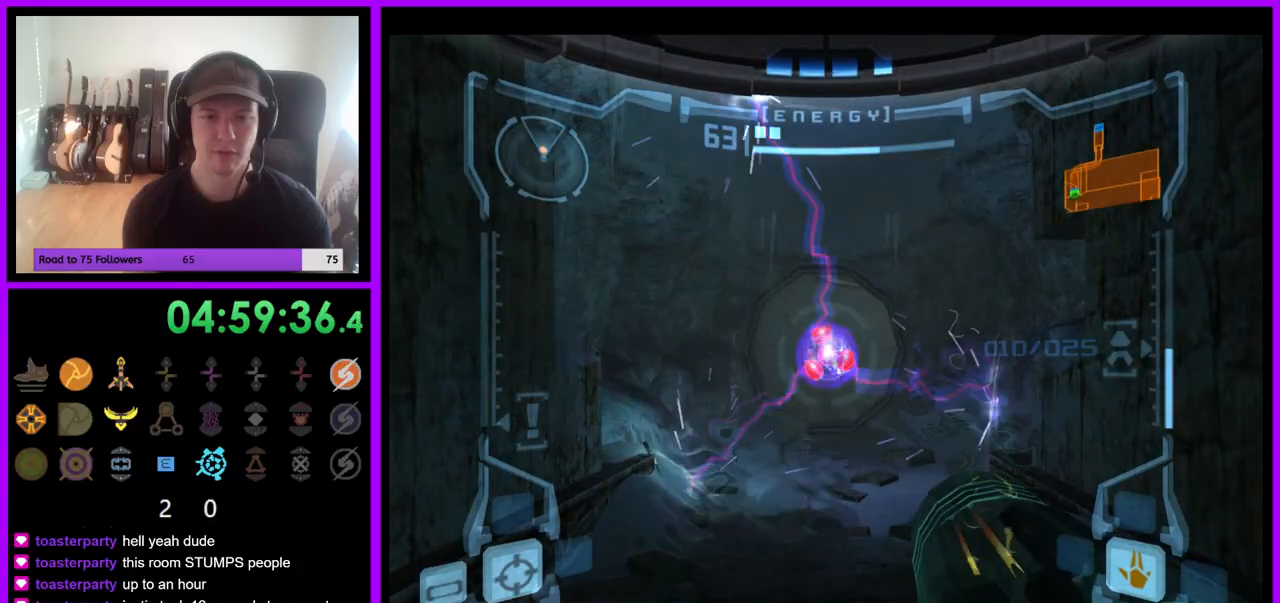
{"dt_ms": 500, "buttons": [], "left_stick": "center", "right_stick": "center", "events": [[33, "left_stick", "up"], [100, "left_stick", "up-left"], [250, "X", "down"], [283, "left_stick", "up"], [367, "X", "up"], [450, "L1", "up"], [450, "left_stick", "center"]]}
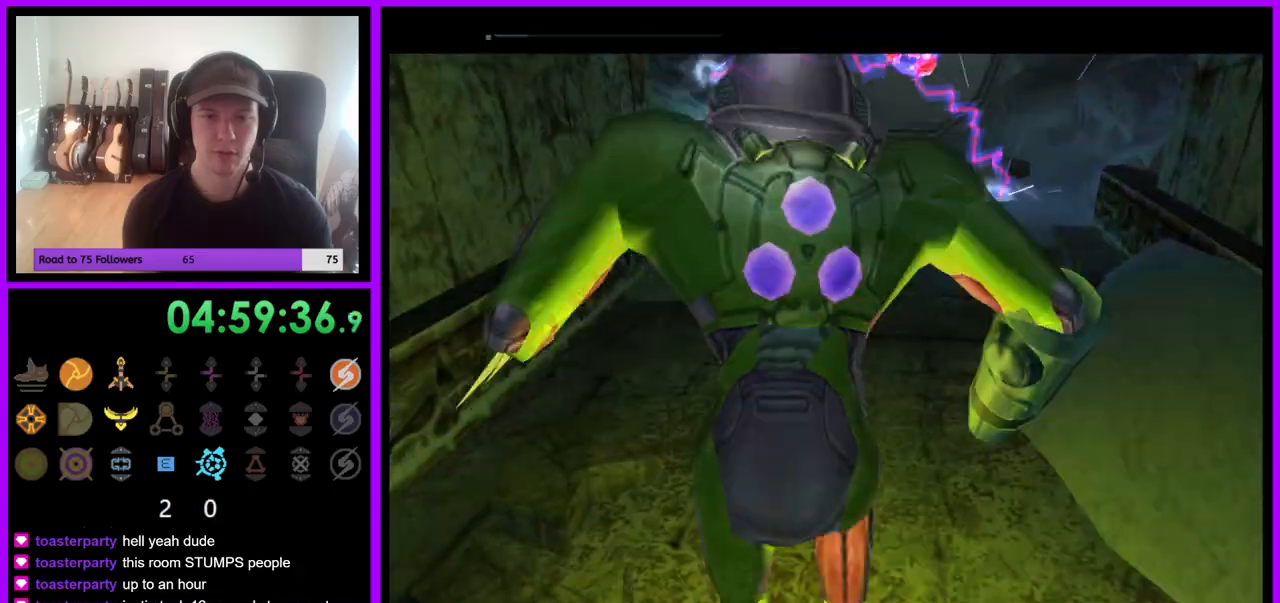
{"dt_ms": 500, "buttons": [], "left_stick": "up", "right_stick": "center", "events": [[267, "left_stick", "up"]]}
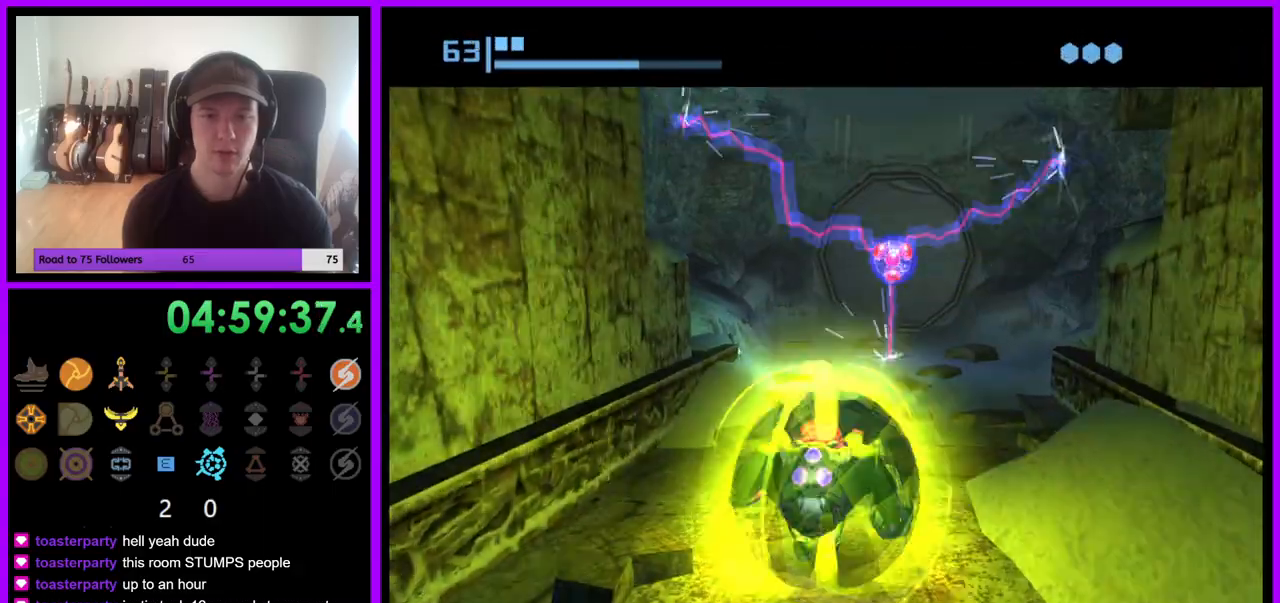
{"dt_ms": 500, "buttons": [], "left_stick": "up-left", "right_stick": "center", "events": [[217, "left_stick", "up-right"], [450, "left_stick", "up-left"]]}
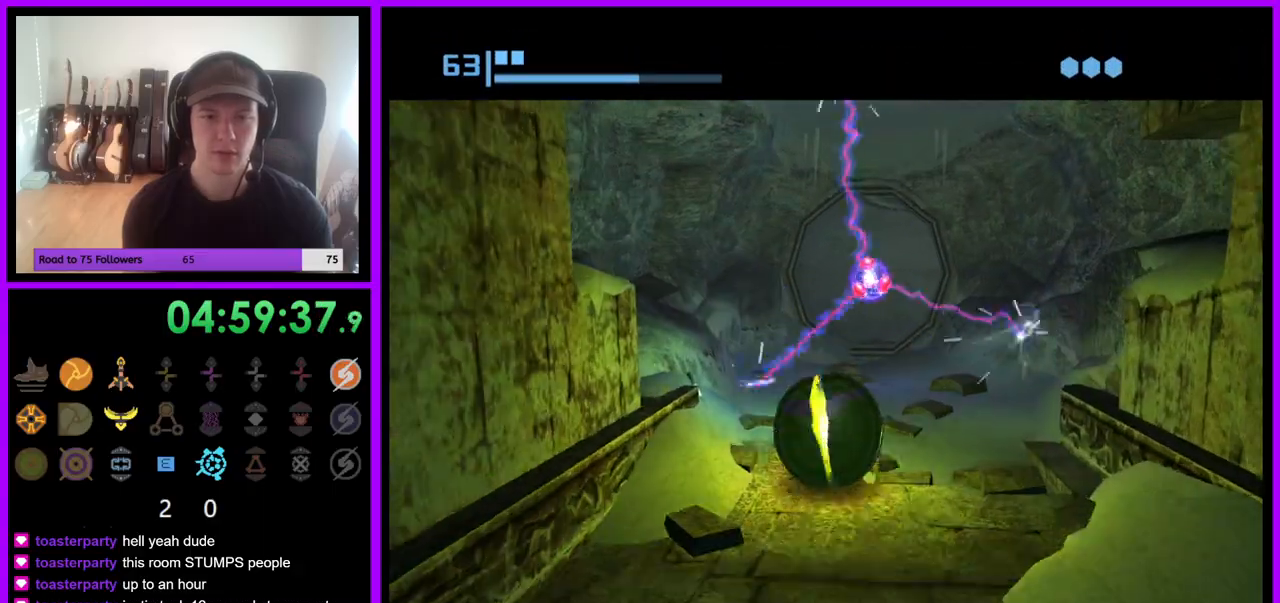
{"dt_ms": 500, "buttons": [], "left_stick": "up", "right_stick": "center", "events": [[83, "left_stick", "up"], [250, "left_stick", "up-right"], [500, "left_stick", "up"]]}
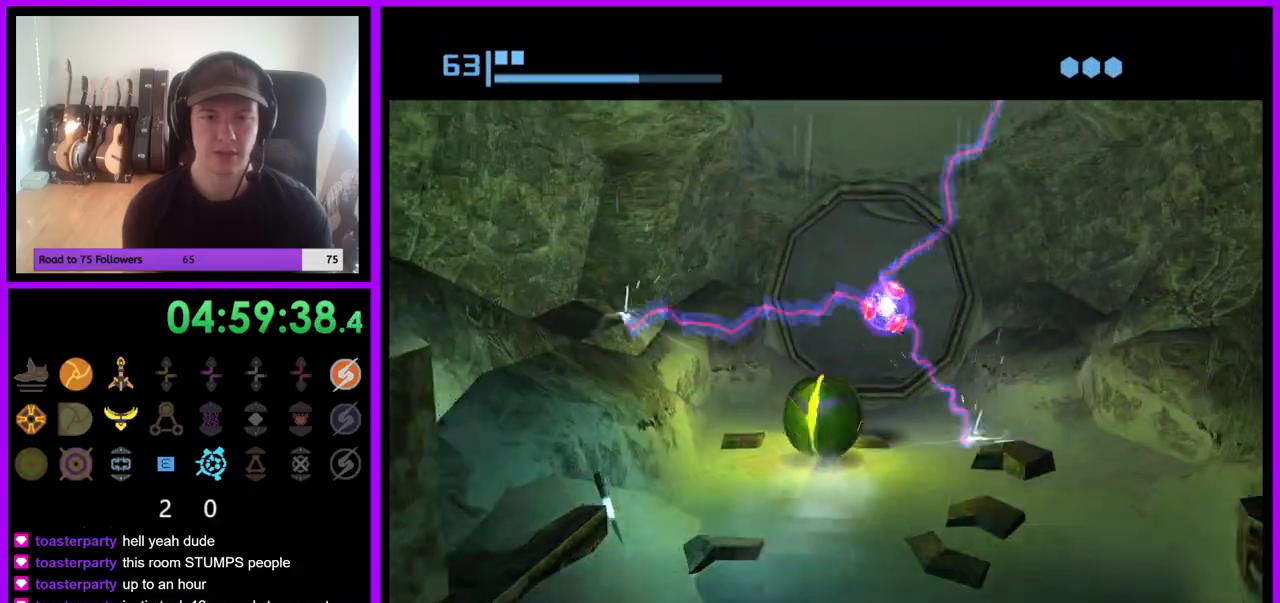
{"dt_ms": 500, "buttons": [], "left_stick": "up-left", "right_stick": "center", "events": [[433, "left_stick", "up-left"]]}
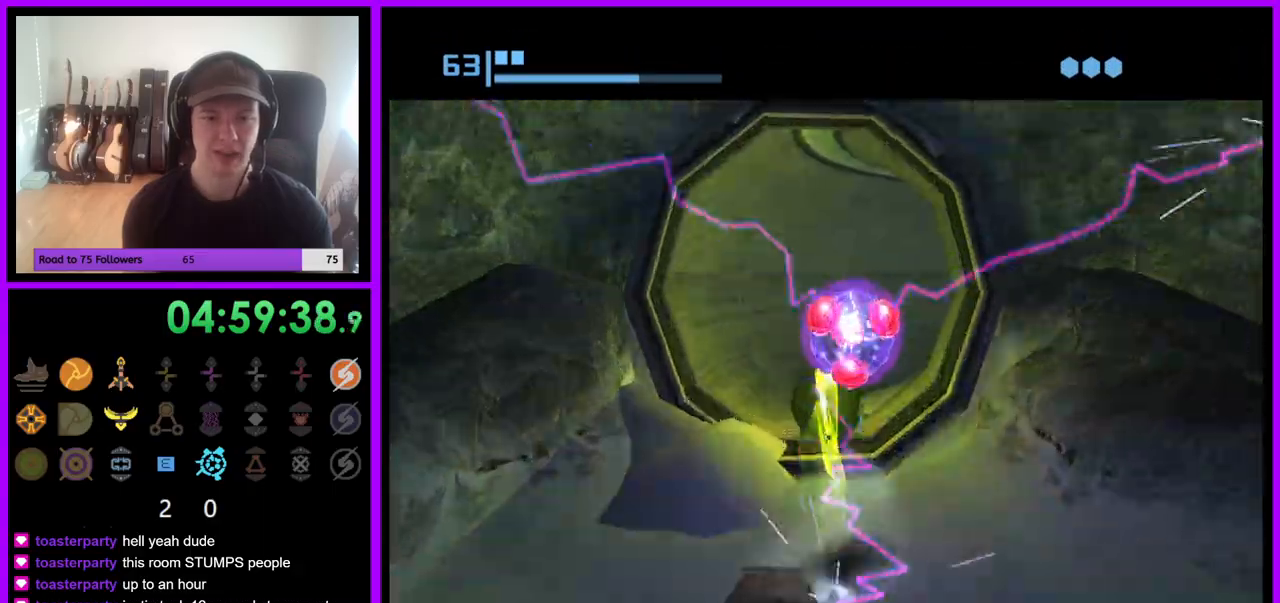
{"dt_ms": 500, "buttons": [], "left_stick": "right", "right_stick": "center", "events": [[67, "left_stick", "up"], [217, "left_stick", "up-right"], [383, "left_stick", "right"]]}
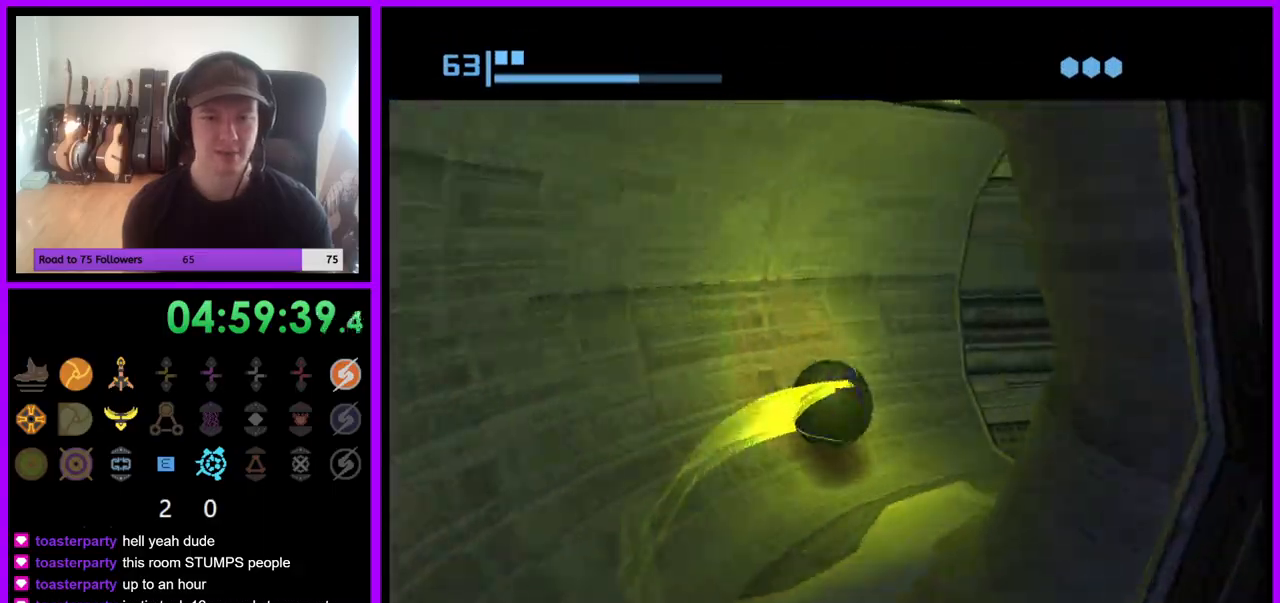
{"dt_ms": 500, "buttons": [], "left_stick": "up", "right_stick": "center", "events": [[250, "left_stick", "up-right"], [433, "left_stick", "up"]]}
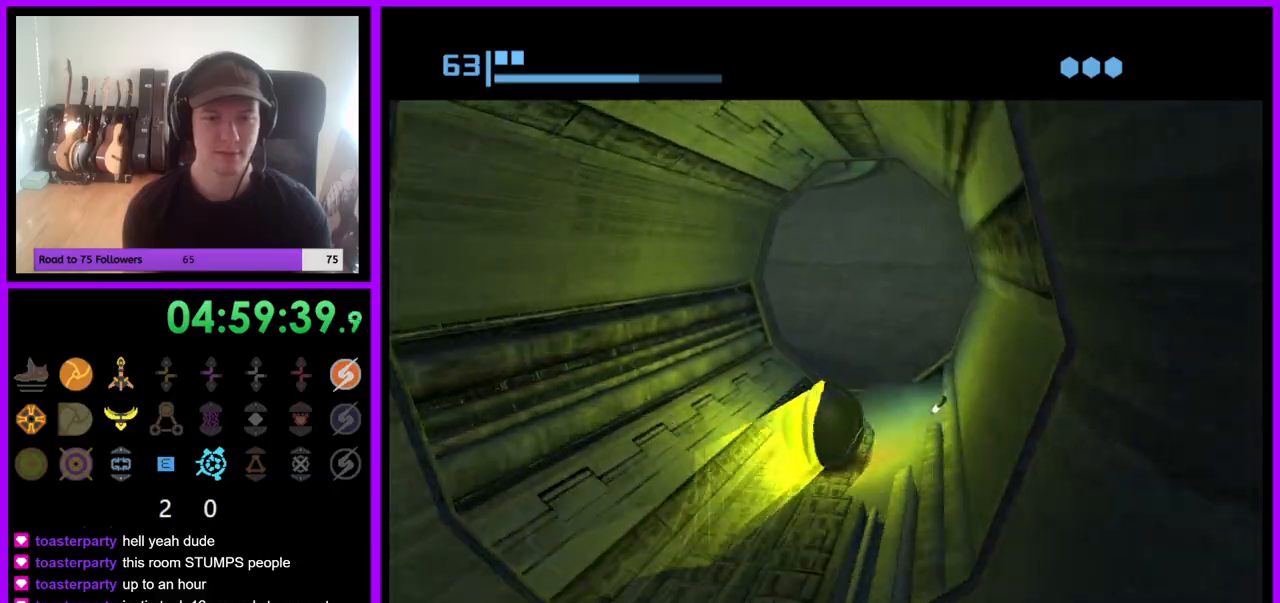
{"dt_ms": 500, "buttons": [], "left_stick": "left", "right_stick": "center", "events": [[317, "left_stick", "up-left"], [500, "left_stick", "left"]]}
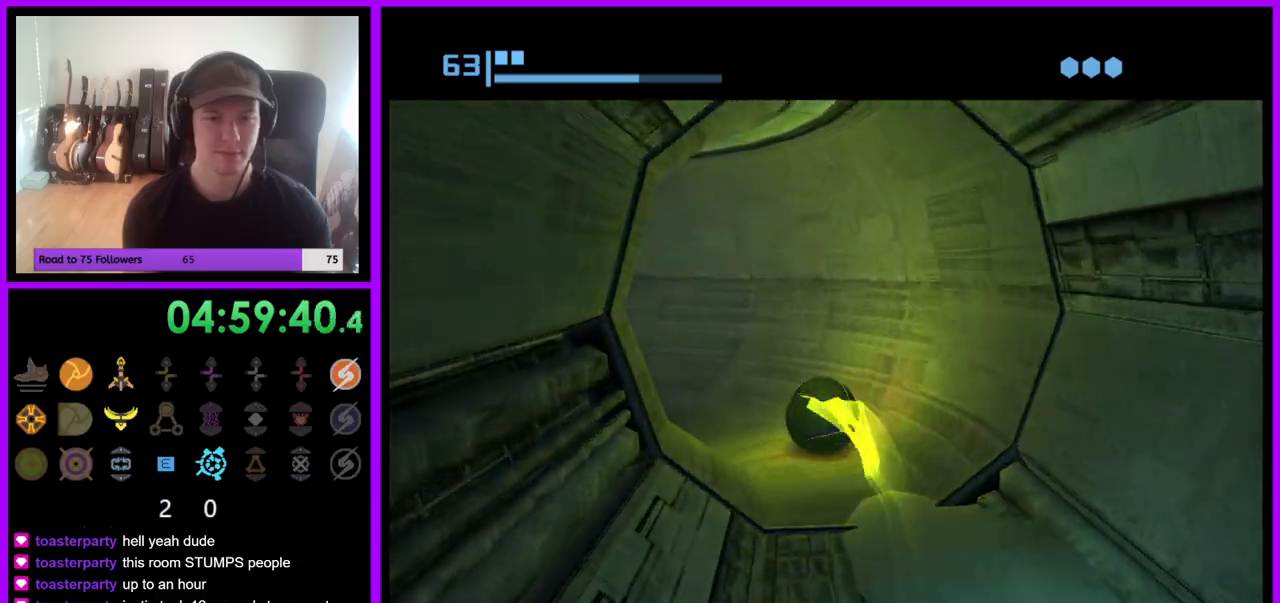
{"dt_ms": 500, "buttons": [], "left_stick": "left", "right_stick": "center", "events": []}
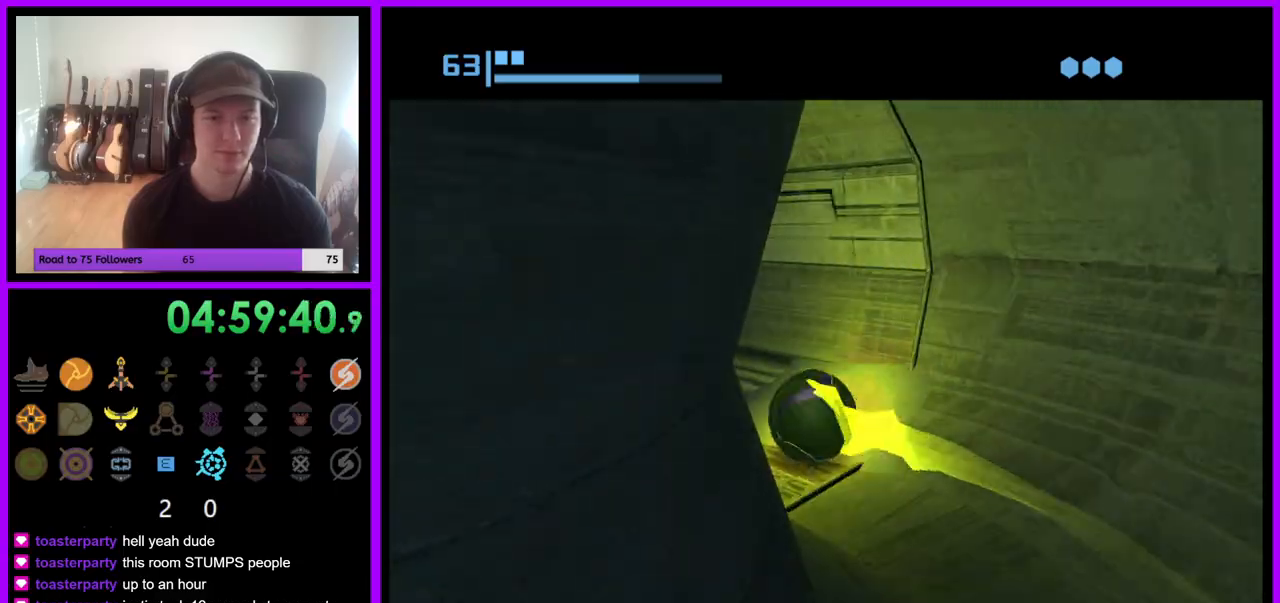
{"dt_ms": 500, "buttons": [], "left_stick": "up", "right_stick": "center", "events": [[150, "left_stick", "up-left"], [317, "left_stick", "up"]]}
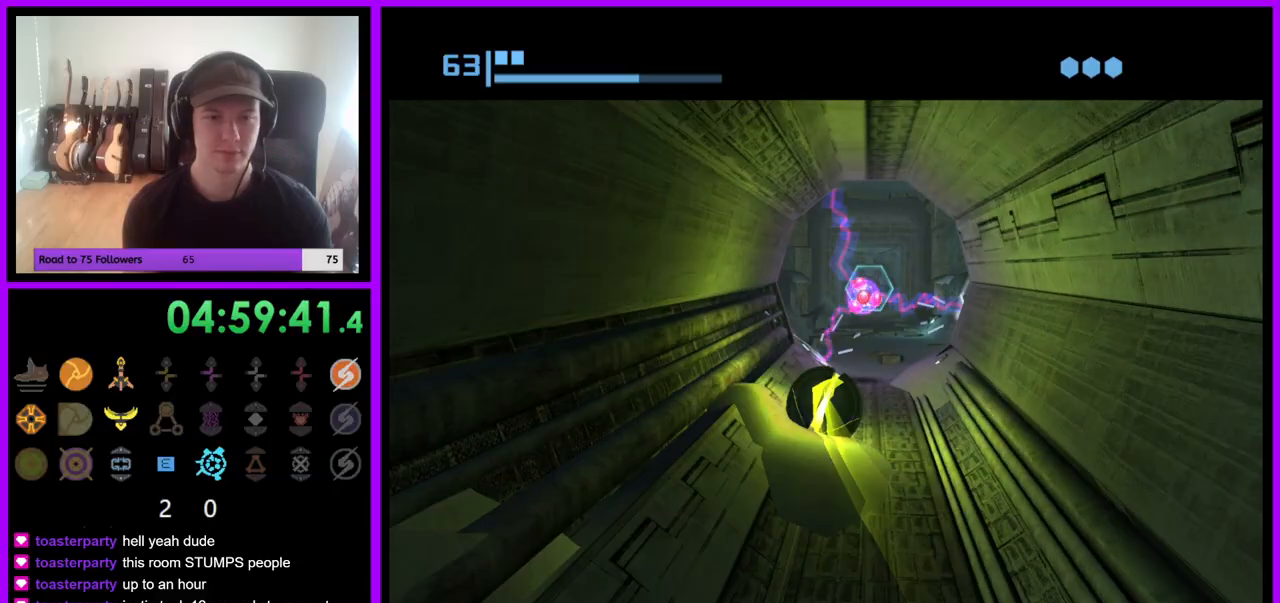
{"dt_ms": 500, "buttons": [], "left_stick": "up", "right_stick": "center", "events": [[50, "left_stick", "up-right"], [250, "left_stick", "up-left"], [467, "left_stick", "up"]]}
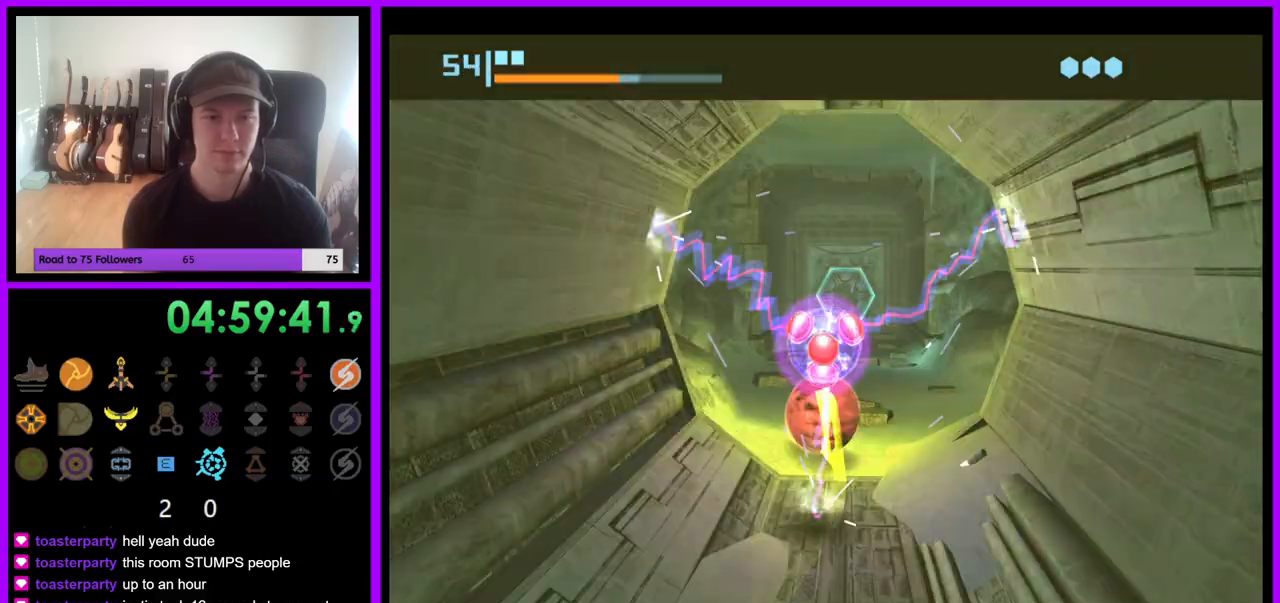
{"dt_ms": 500, "buttons": [], "left_stick": "up", "right_stick": "center", "events": [[83, "left_stick", "up-right"], [233, "left_stick", "up"], [267, "X", "down"], [383, "X", "up"]]}
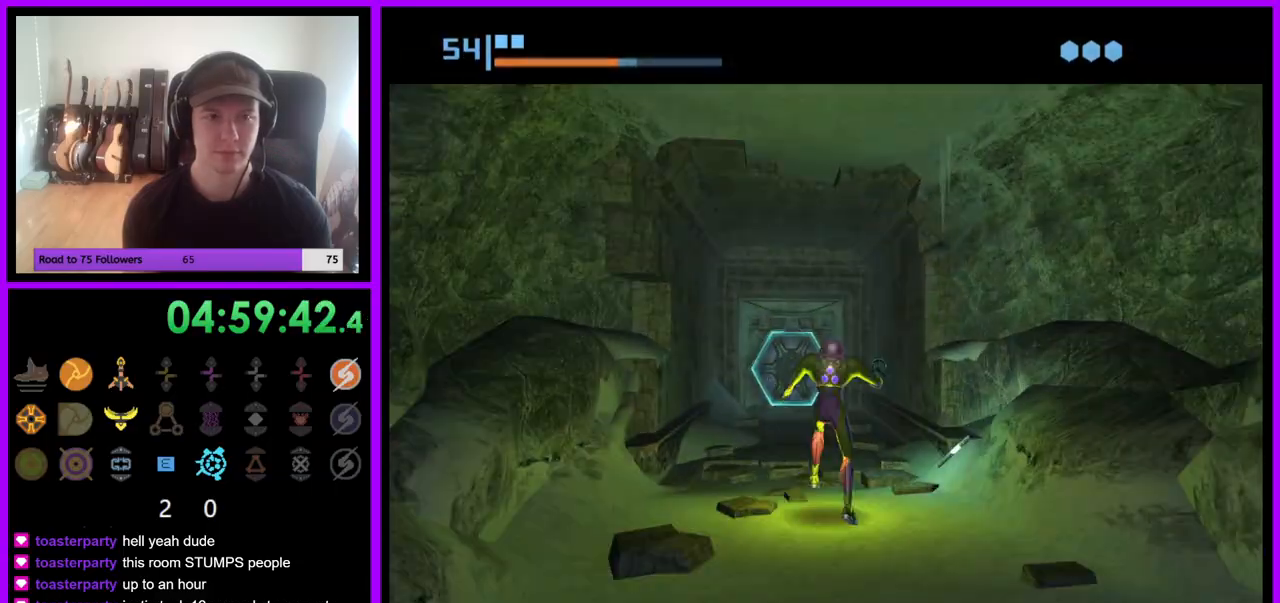
{"dt_ms": 500, "buttons": [], "left_stick": "up-left", "right_stick": "center", "events": [[100, "A", "down"], [217, "A", "up"], [317, "A", "down"], [367, "left_stick", "up-left"], [383, "A", "up"]]}
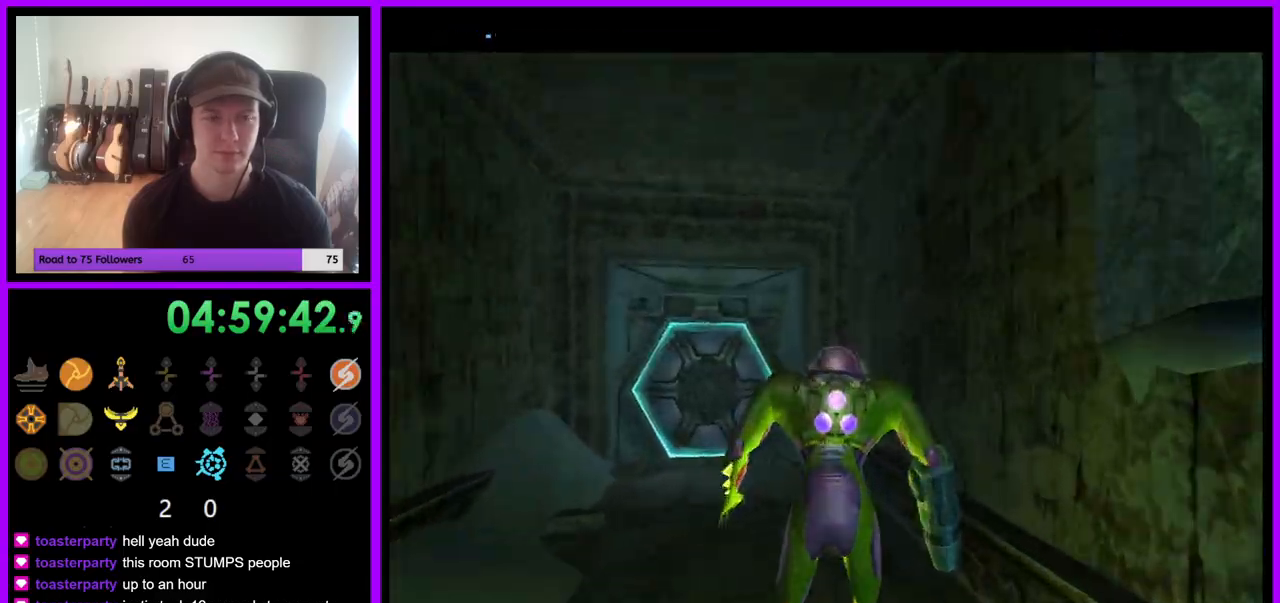
{"dt_ms": 500, "buttons": [], "left_stick": "up-left", "right_stick": "center", "events": [[17, "A", "down"], [83, "A", "up"]]}
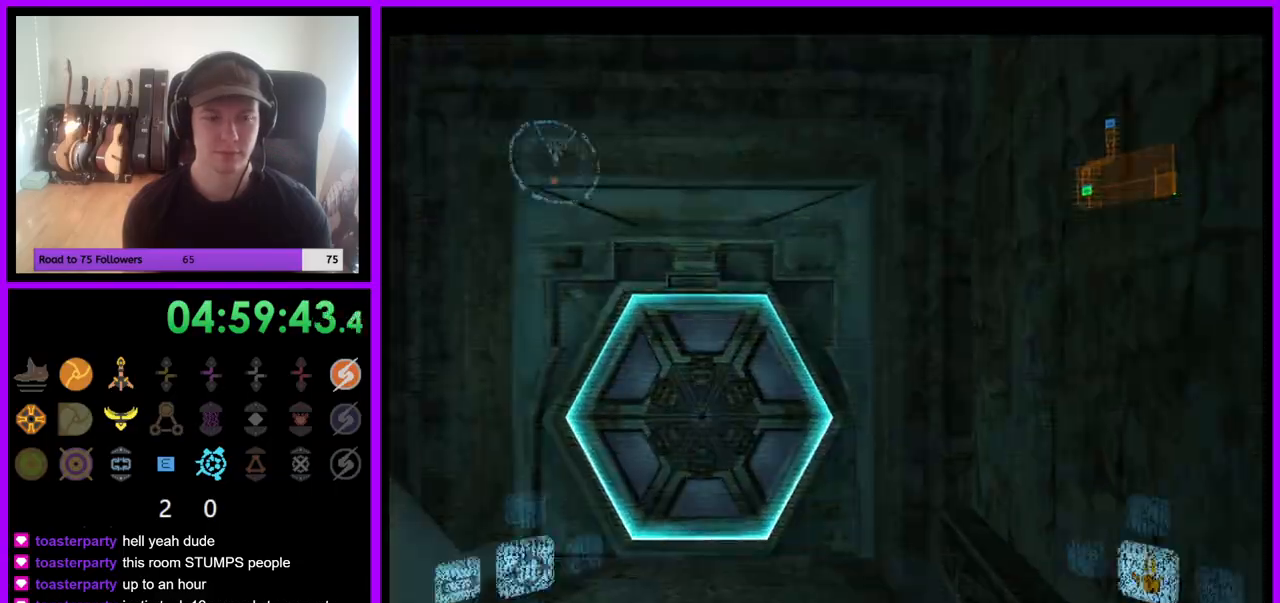
{"dt_ms": 500, "buttons": [], "left_stick": "center", "right_stick": "center", "events": [[133, "L1", "down"], [233, "A", "down"], [300, "A", "up"], [400, "A", "down"], [450, "left_stick", "center"], [467, "A", "up"], [467, "L1", "up"]]}
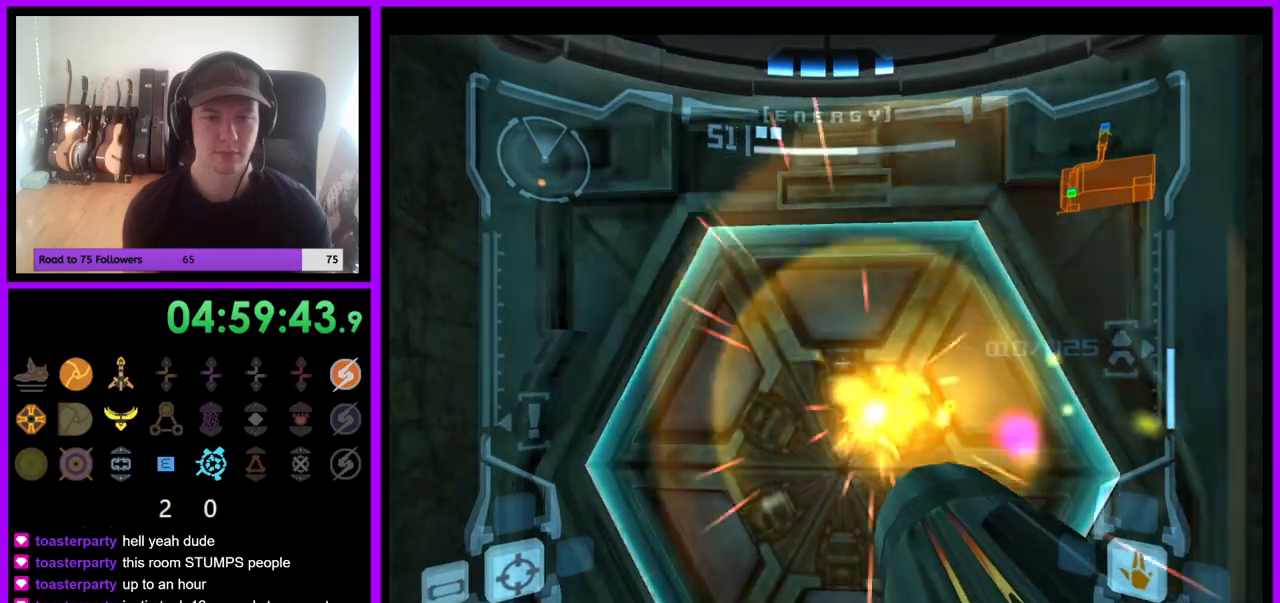
{"dt_ms": 500, "buttons": [], "left_stick": "center", "right_stick": "center", "events": [[267, "left_stick", "up-right"], [383, "left_stick", "center"], [400, "A", "down"], [483, "A", "up"]]}
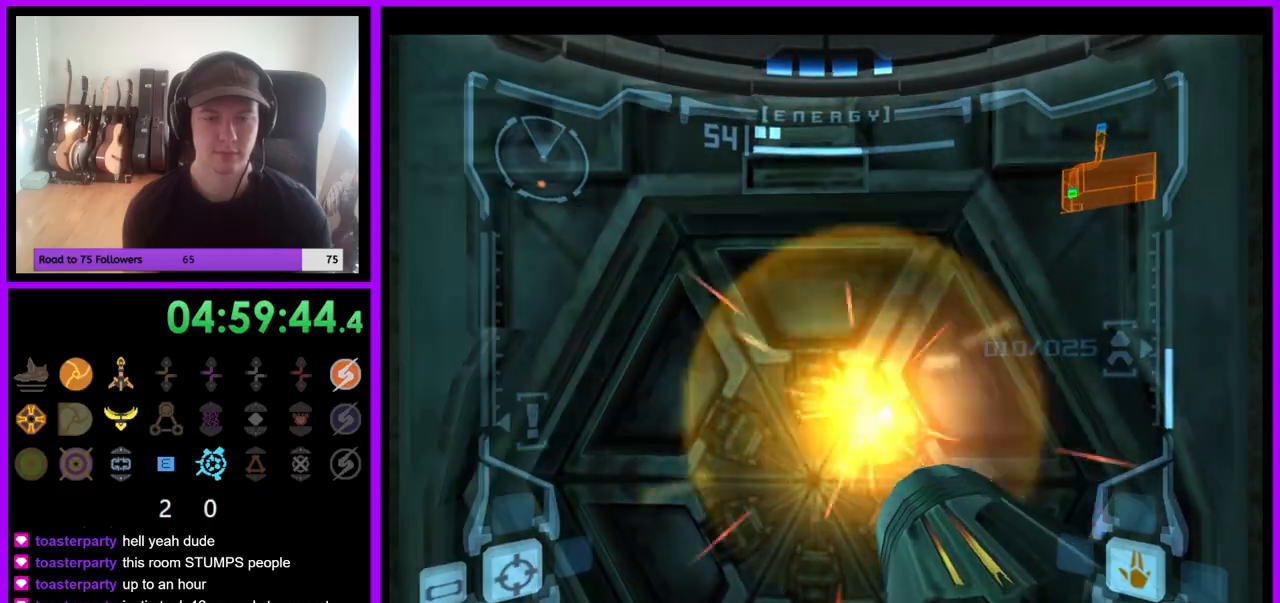
{"dt_ms": 500, "buttons": [], "left_stick": "center", "right_stick": "center", "events": [[67, "A", "down"], [150, "A", "up"], [217, "A", "down"], [300, "A", "up"], [383, "A", "down"], [383, "left_stick", "right"], [467, "A", "up"], [500, "left_stick", "center"]]}
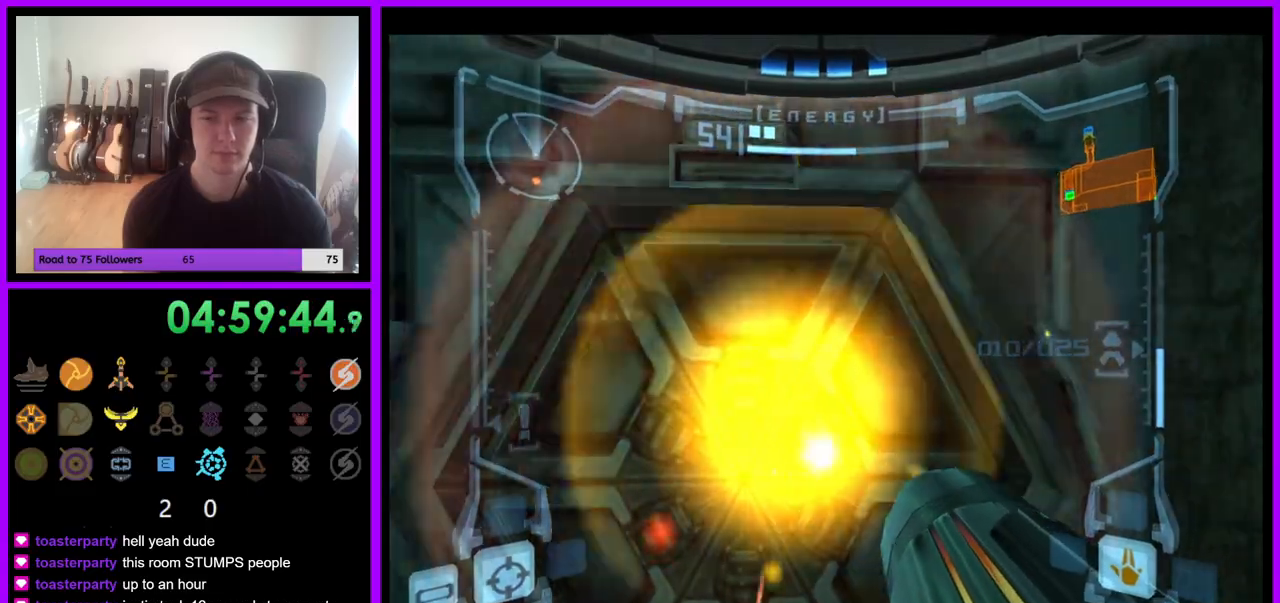
{"dt_ms": 500, "buttons": [], "left_stick": "center", "right_stick": "center", "events": [[50, "A", "down"], [117, "A", "up"], [183, "left_stick", "left"], [200, "A", "down"], [267, "A", "up"], [317, "left_stick", "center"], [350, "A", "down"], [433, "A", "up"]]}
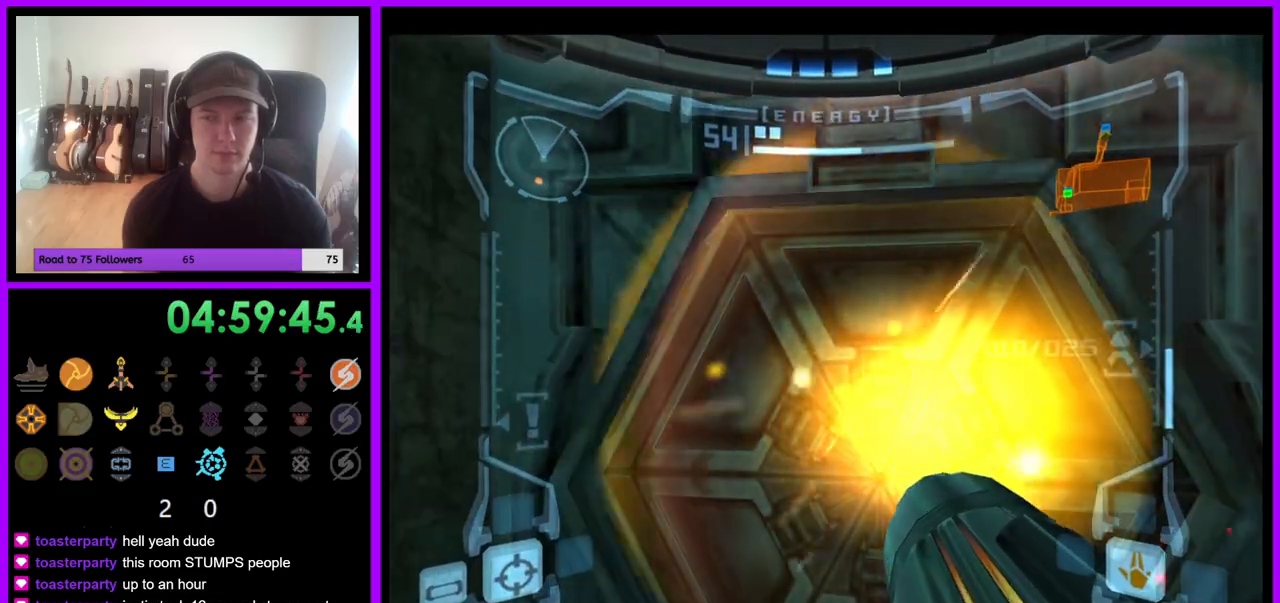
{"dt_ms": 500, "buttons": [], "left_stick": "left", "right_stick": "center", "events": [[17, "A", "down"], [50, "left_stick", "right"], [83, "A", "up"], [167, "A", "down"], [183, "left_stick", "center"], [250, "A", "up"], [333, "A", "down"], [417, "A", "up"], [483, "left_stick", "left"]]}
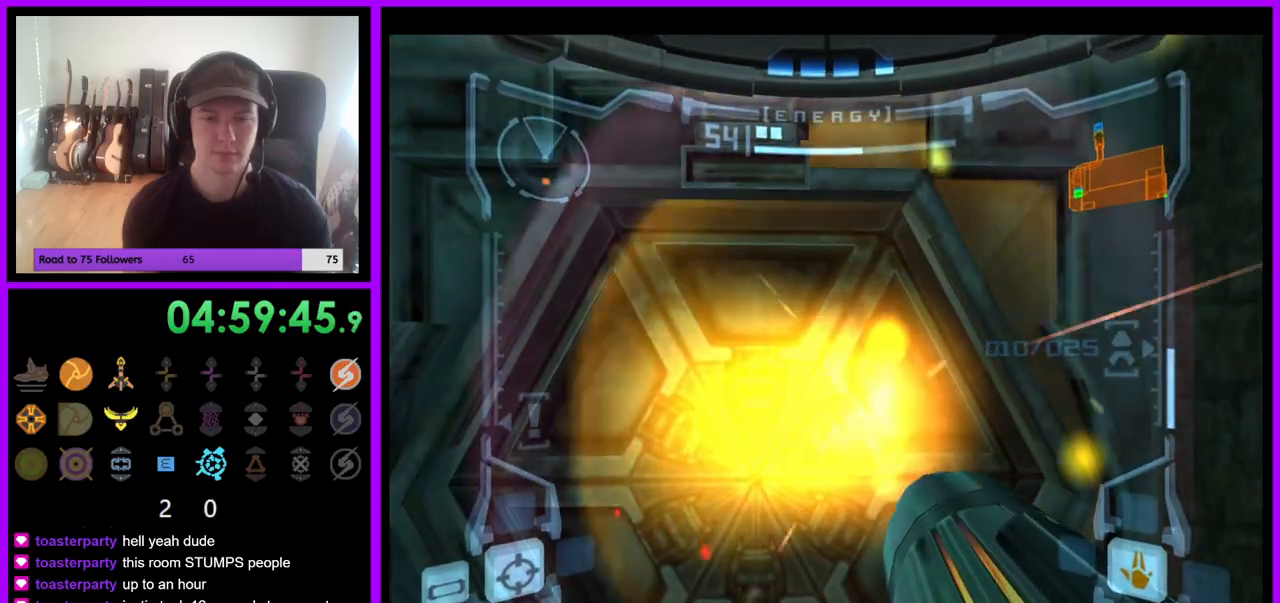
{"dt_ms": 500, "buttons": [], "left_stick": "center", "right_stick": "center", "events": [[17, "A", "down"], [83, "A", "up"], [117, "left_stick", "center"], [183, "A", "down"], [250, "A", "up"], [350, "A", "down"], [400, "A", "up"]]}
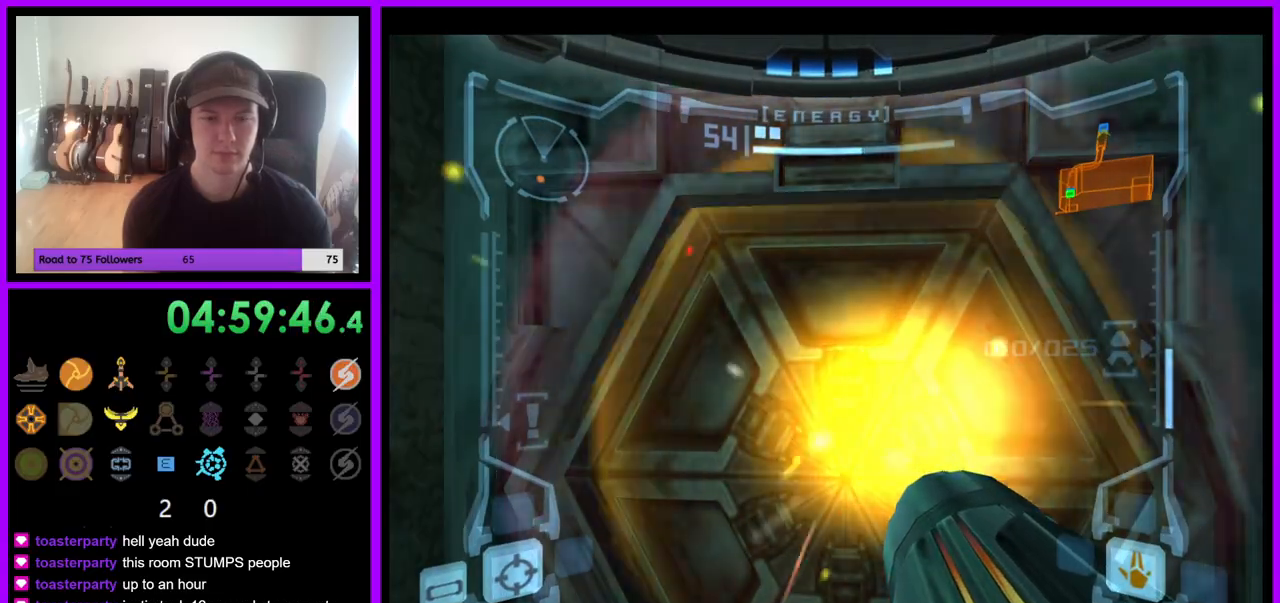
{"dt_ms": 500, "buttons": ["L1"], "left_stick": "up-left", "right_stick": "center", "events": [[200, "left_stick", "right"], [317, "left_stick", "center"], [400, "left_stick", "up-left"], [450, "L1", "down"]]}
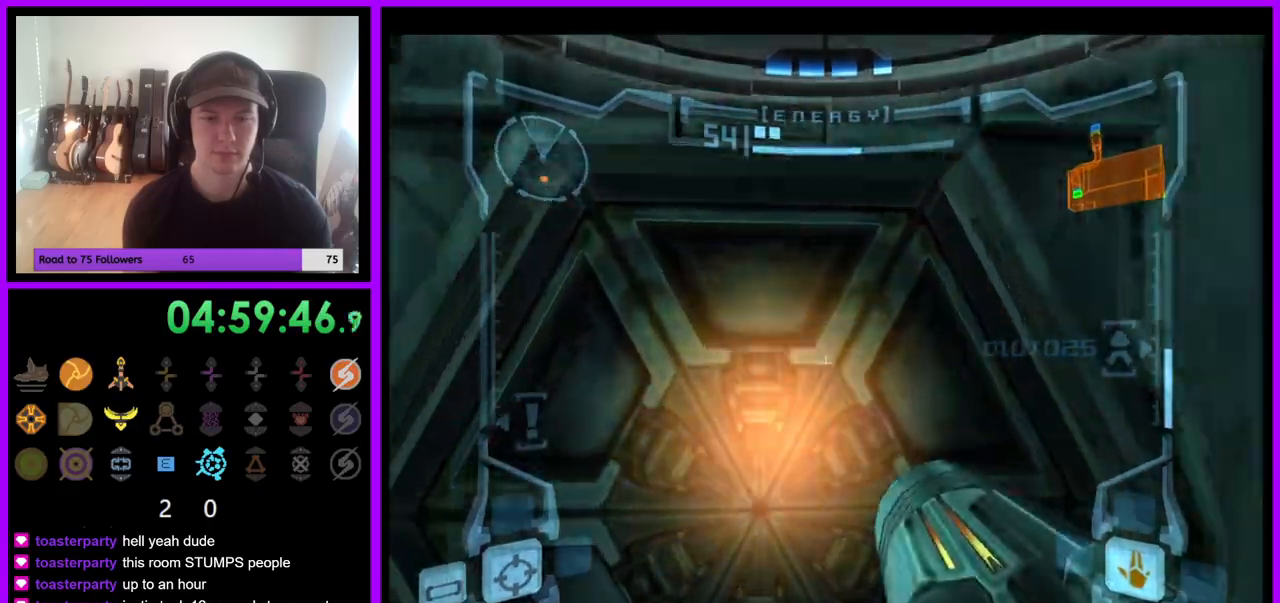
{"dt_ms": 500, "buttons": [], "left_stick": "left", "right_stick": "center", "events": [[150, "left_stick", "center"], [283, "L1", "up"], [333, "left_stick", "left"]]}
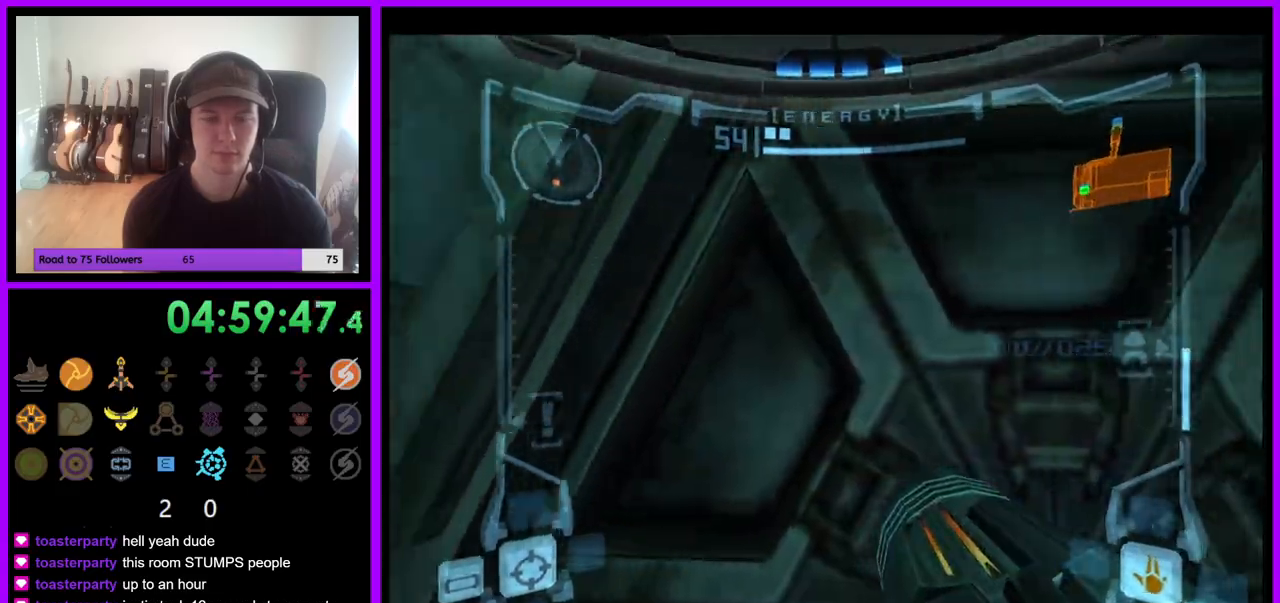
{"dt_ms": 1000, "buttons": ["L1"], "left_stick": "right", "right_stick": "center", "events": [[33, "left_stick", "center"], [83, "L1", "down"], [100, "left_stick", "right"], [300, "left_stick", "center"], [367, "left_stick", "left"], [517, "left_stick", "center"], [600, "left_stick", "right"], [700, "left_stick", "center"], [783, "left_stick", "left"], [900, "left_stick", "center"], [967, "left_stick", "right"]]}
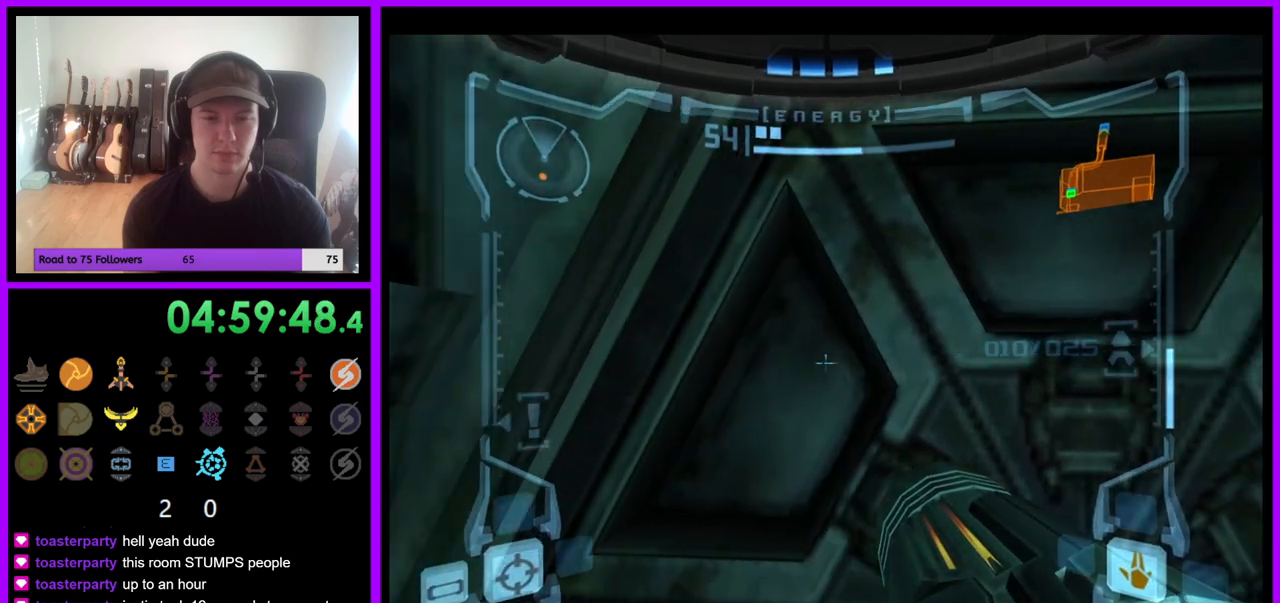
{"dt_ms": 500, "buttons": ["L1"], "left_stick": "down-left", "right_stick": "center", "events": [[117, "left_stick", "center"], [283, "left_stick", "left"], [400, "left_stick", "center"], [500, "left_stick", "down-left"]]}
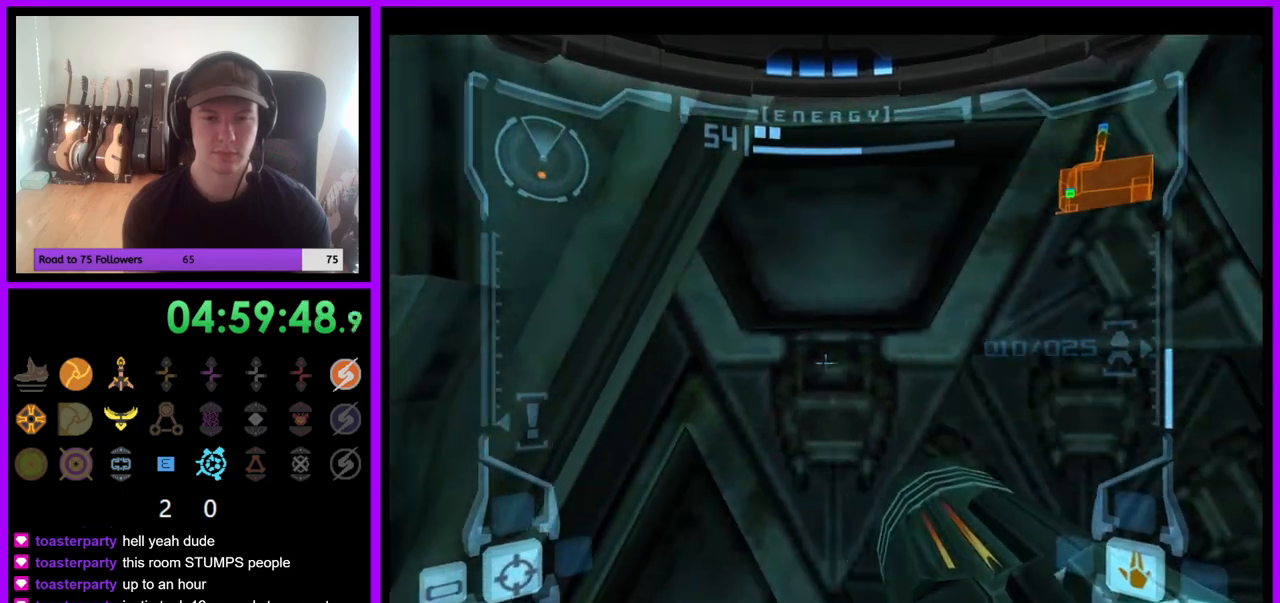
{"dt_ms": 500, "buttons": [], "left_stick": "up", "right_stick": "center", "events": [[133, "L1", "up"], [183, "left_stick", "down-right"], [333, "left_stick", "up"]]}